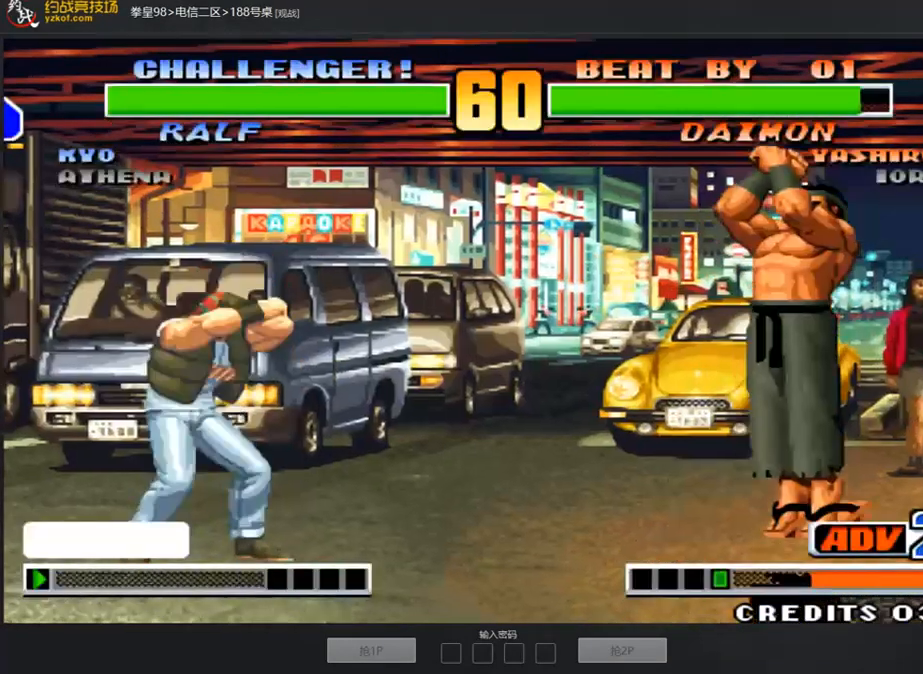
Gameplay with a controller (arcade stick); each line is a JSON object with the inputs held at the frame after it. "events" lists button and stick changes between this image and that frame as [ms after this image, input, new state], when the widget could be followed in between. Not read: L3 R3.
{"buttons": [], "left_stick": "right", "events": [[16, "left_stick", "center"], [83, "B", "up"], [134, "A", "up"], [134, "C", "up"], [318, "left_stick", "right"], [401, "left_stick", "center"], [468, "left_stick", "right"]]}
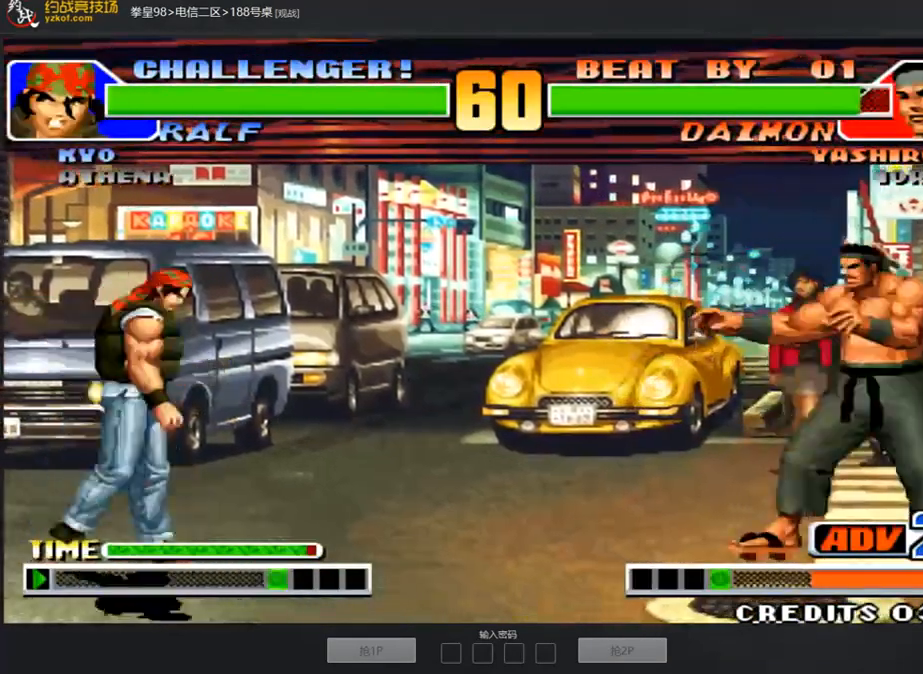
{"buttons": [], "left_stick": "right", "events": [[201, "left_stick", "left"], [419, "left_stick", "center"], [486, "left_stick", "right"]]}
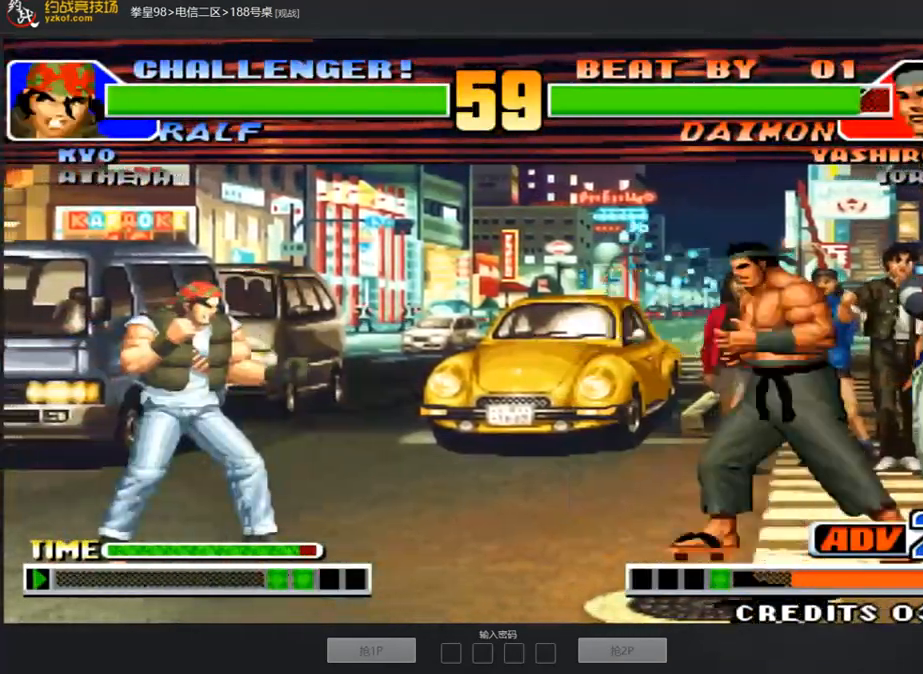
{"buttons": [], "left_stick": "left", "events": [[66, "left_stick", "center"], [117, "left_stick", "left"], [184, "left_stick", "center"], [251, "left_stick", "right"], [468, "left_stick", "left"]]}
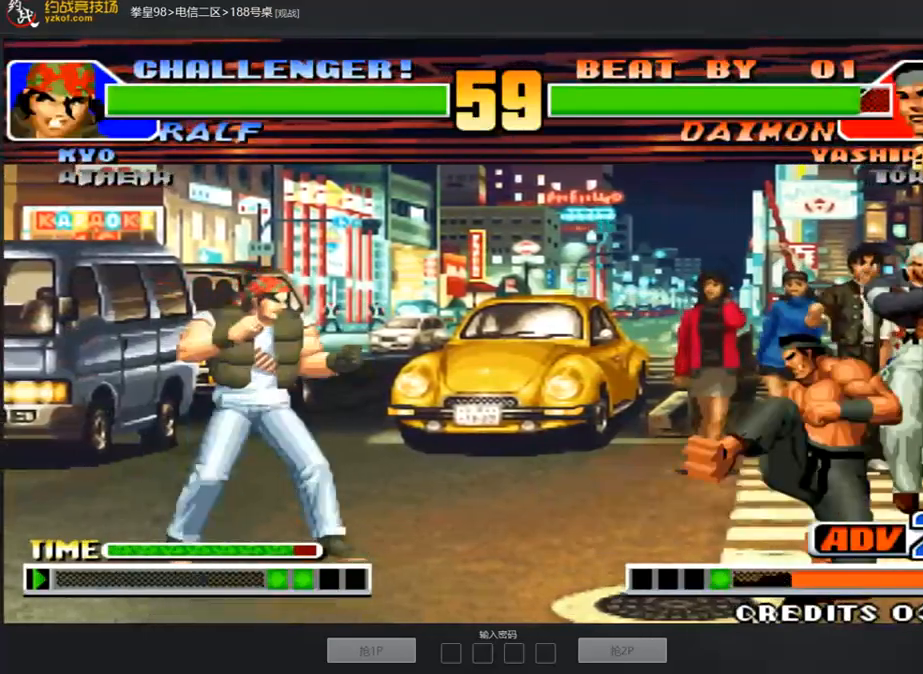
{"buttons": [], "left_stick": "left", "events": [[234, "left_stick", "center"], [301, "left_stick", "right"], [435, "left_stick", "left"]]}
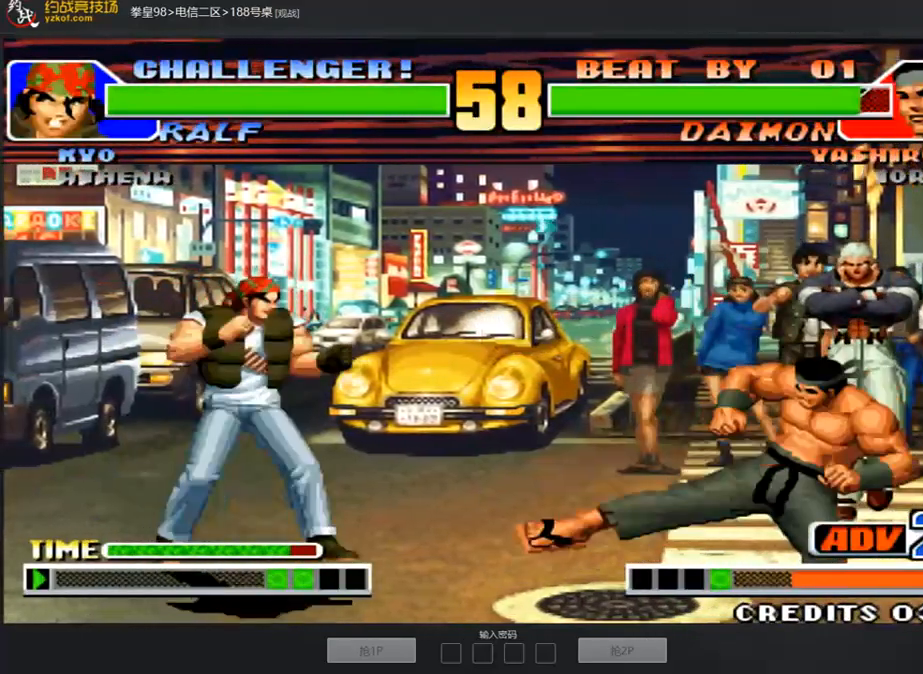
{"buttons": [], "left_stick": "right", "events": [[151, "left_stick", "right"], [268, "left_stick", "left"], [402, "left_stick", "center"], [469, "left_stick", "right"]]}
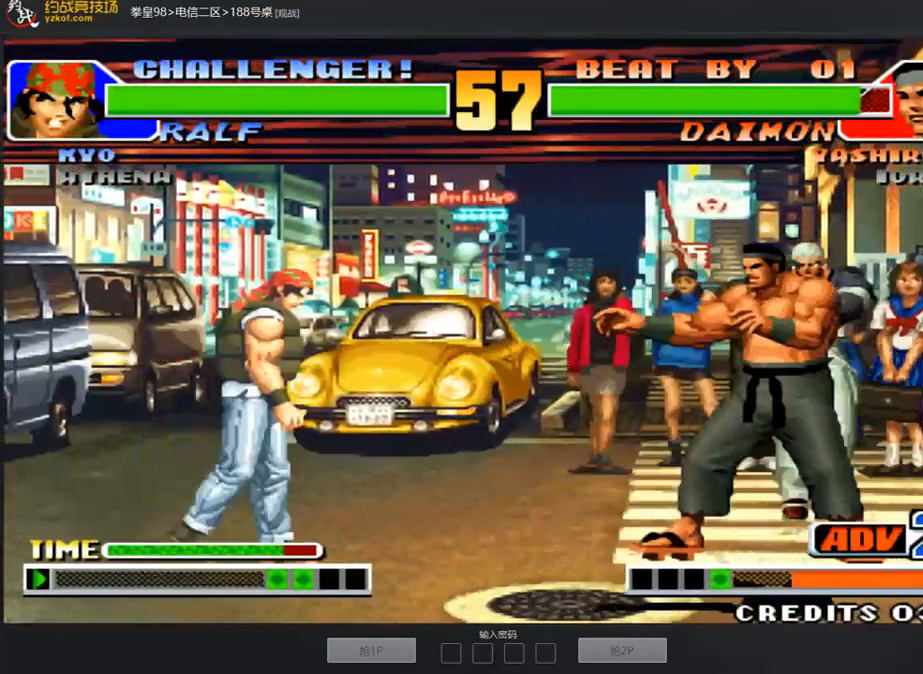
{"buttons": ["C"], "left_stick": "down-right", "events": [[118, "left_stick", "left"], [285, "left_stick", "right"], [369, "left_stick", "center"], [436, "left_stick", "down-right"], [469, "C", "down"]]}
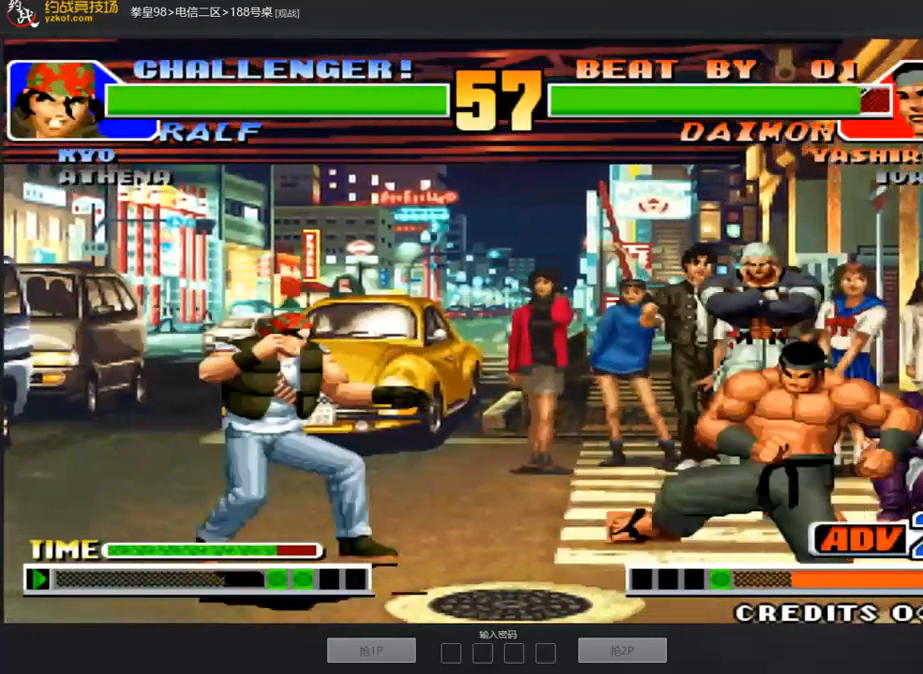
{"buttons": [], "left_stick": "left", "events": [[67, "C", "up"], [167, "left_stick", "down-left"], [301, "left_stick", "left"]]}
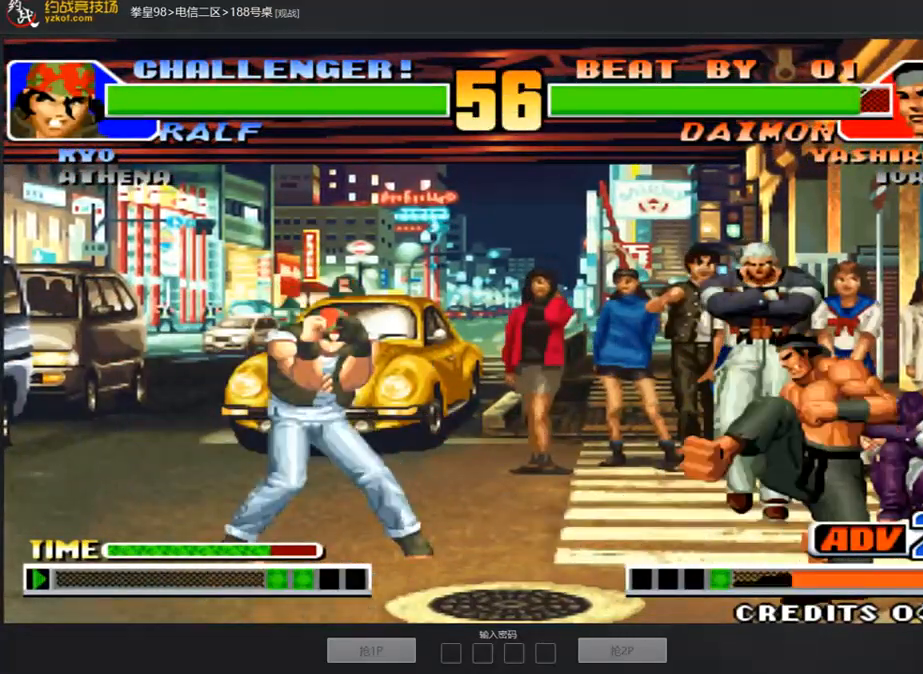
{"buttons": [], "left_stick": "down-left", "events": [[101, "left_stick", "right"], [201, "left_stick", "center"], [268, "left_stick", "right"], [335, "C", "down"], [335, "left_stick", "down-right"], [469, "C", "up"], [486, "left_stick", "down-left"]]}
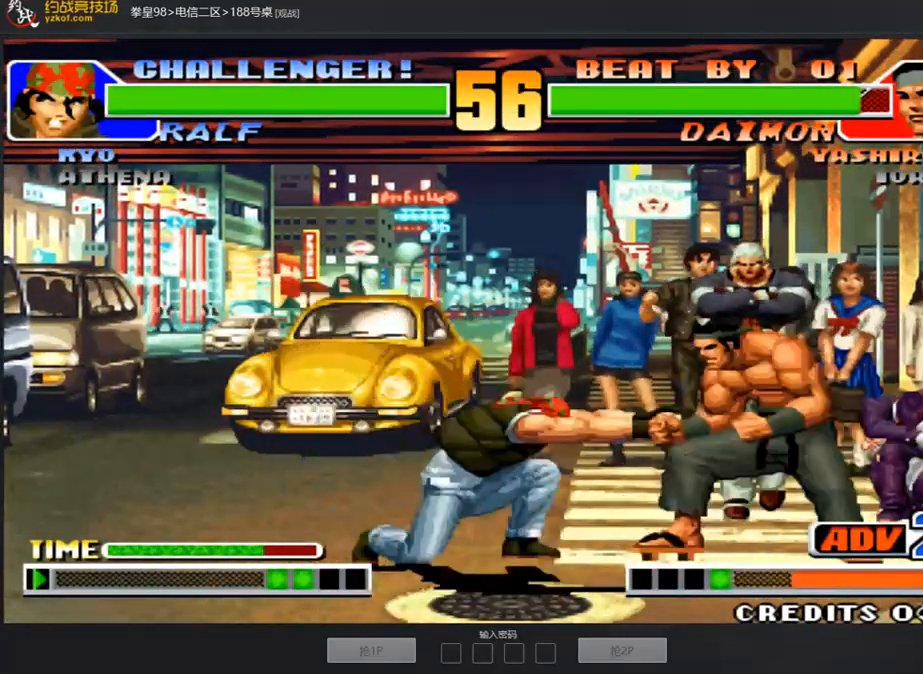
{"buttons": [], "left_stick": "right", "events": [[469, "left_stick", "right"]]}
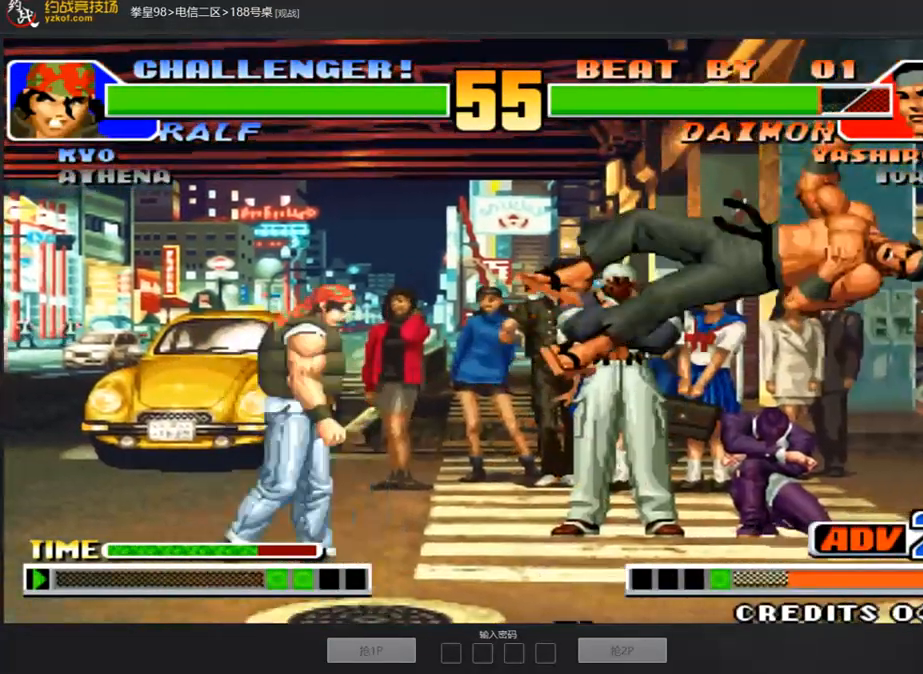
{"buttons": [], "left_stick": "left", "events": [[301, "left_stick", "center"], [385, "left_stick", "left"]]}
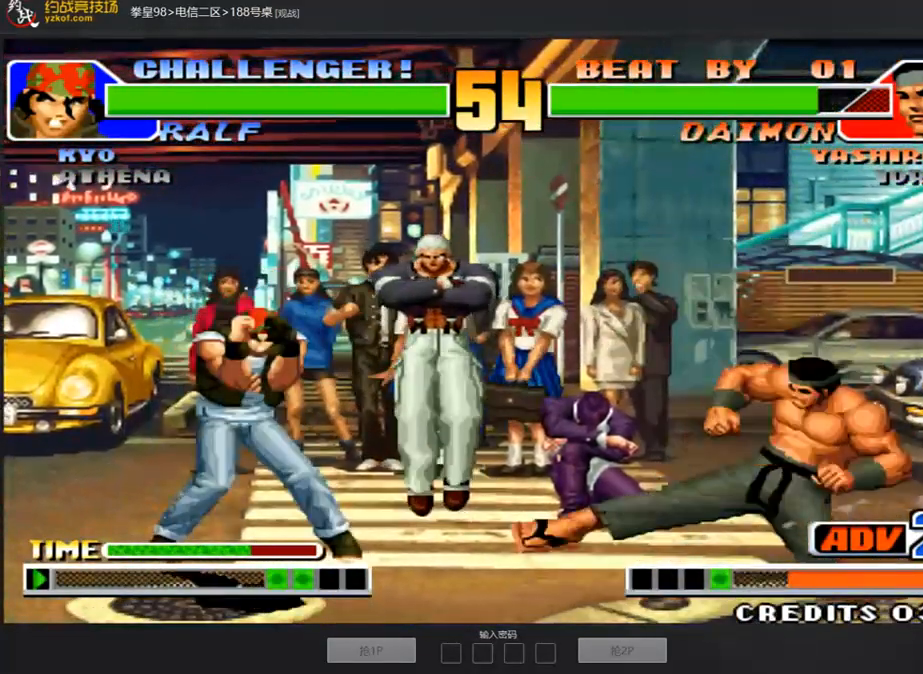
{"buttons": [], "left_stick": "up", "events": [[17, "left_stick", "center"], [218, "left_stick", "up"]]}
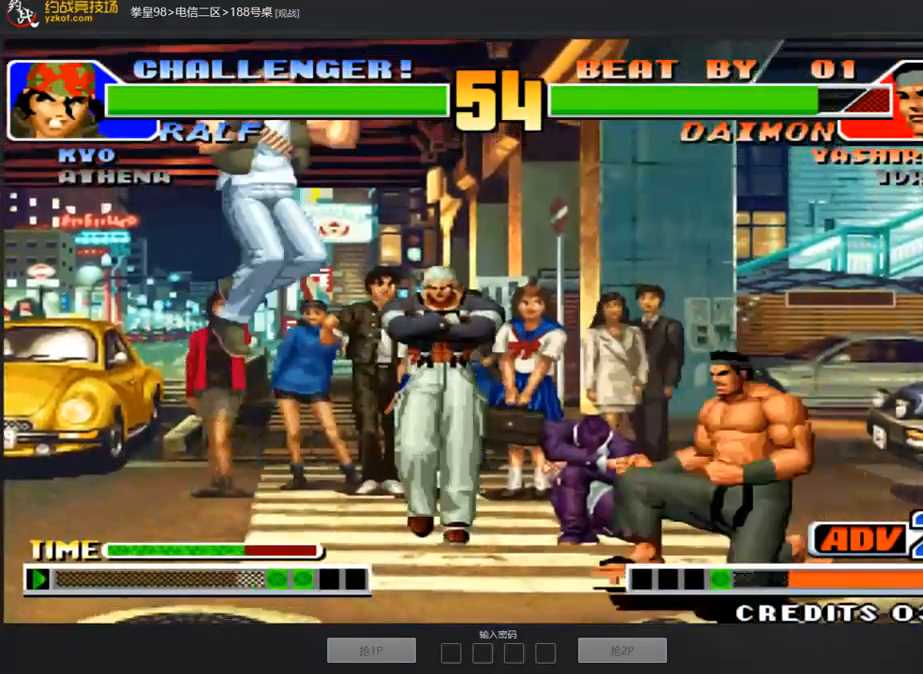
{"buttons": [], "left_stick": "up", "events": [[83, "C", "down"], [251, "left_stick", "center"], [318, "C", "up"], [318, "left_stick", "up"]]}
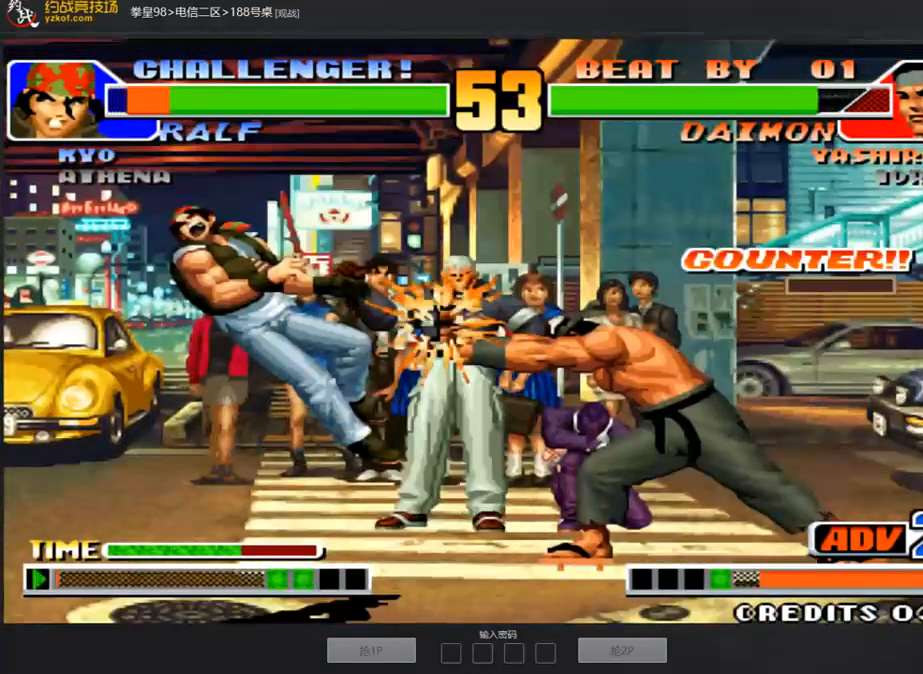
{"buttons": [], "left_stick": "right", "events": [[218, "left_stick", "center"], [486, "left_stick", "right"]]}
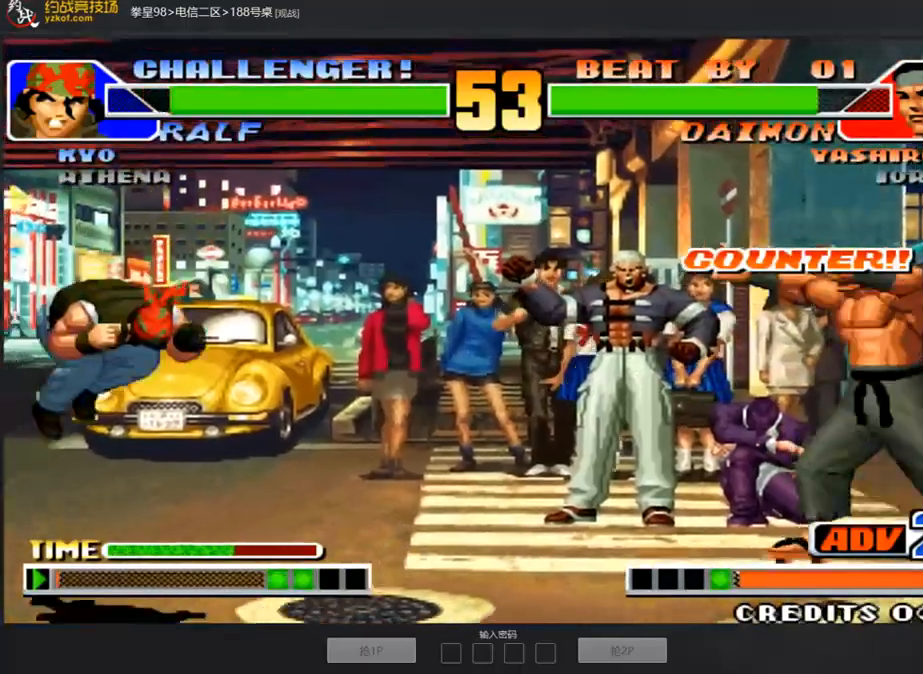
{"buttons": [], "left_stick": "right", "events": [[252, "left_stick", "center"], [385, "left_stick", "right"]]}
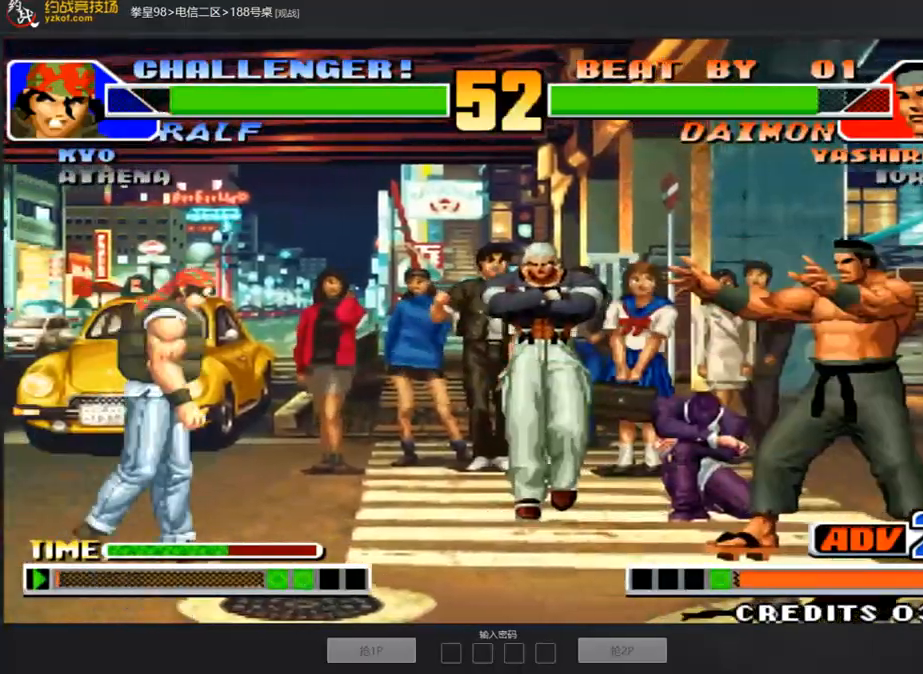
{"buttons": ["A"], "left_stick": "up-right", "events": [[351, "left_stick", "up"], [418, "A", "down"], [502, "left_stick", "up-right"]]}
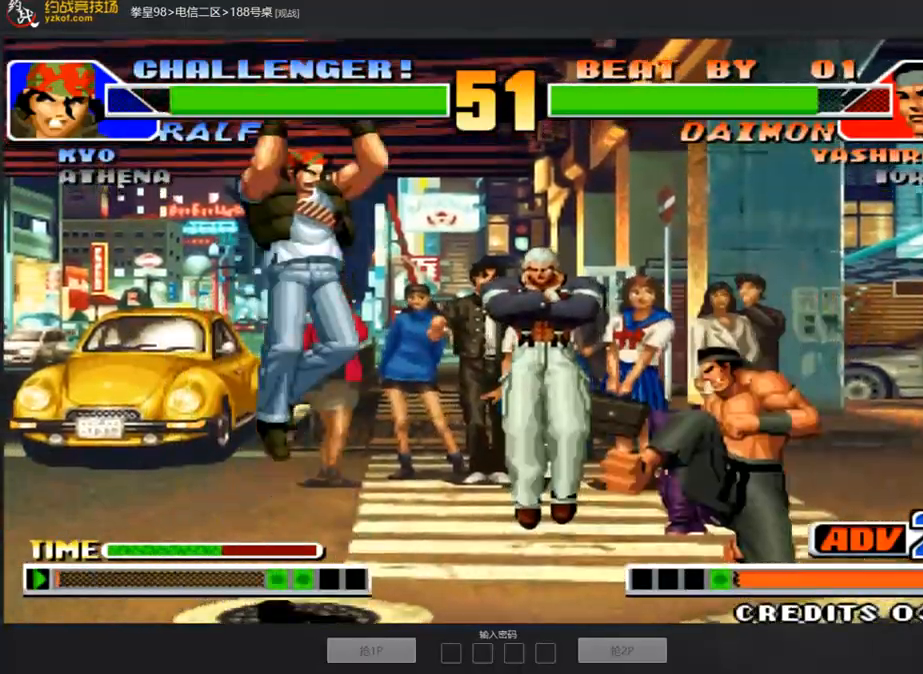
{"buttons": [], "left_stick": "left", "events": [[268, "left_stick", "left"], [452, "A", "up"]]}
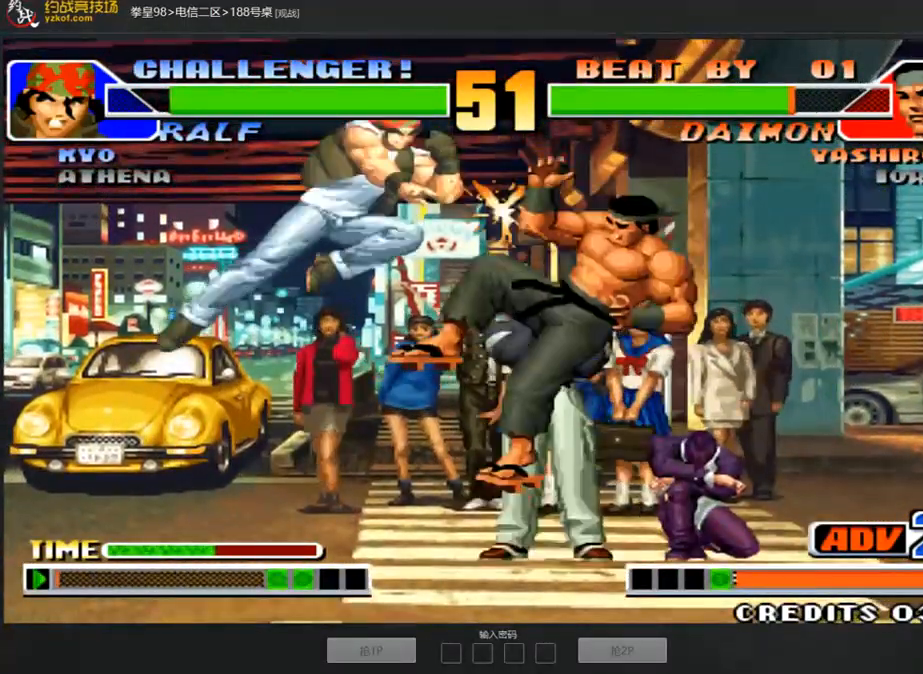
{"buttons": [], "left_stick": "center", "events": [[50, "left_stick", "right"], [134, "left_stick", "center"], [201, "left_stick", "right"], [334, "left_stick", "center"], [401, "left_stick", "left"], [502, "left_stick", "center"]]}
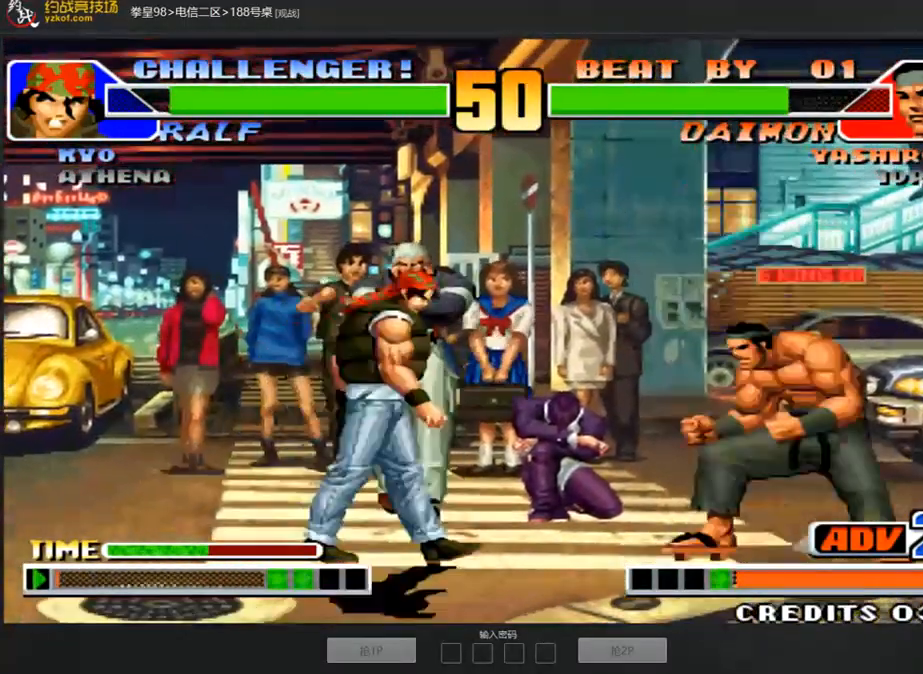
{"buttons": [], "left_stick": "left", "events": [[33, "left_stick", "right"], [184, "C", "down"], [335, "left_stick", "down-left"], [368, "C", "up"], [502, "left_stick", "left"]]}
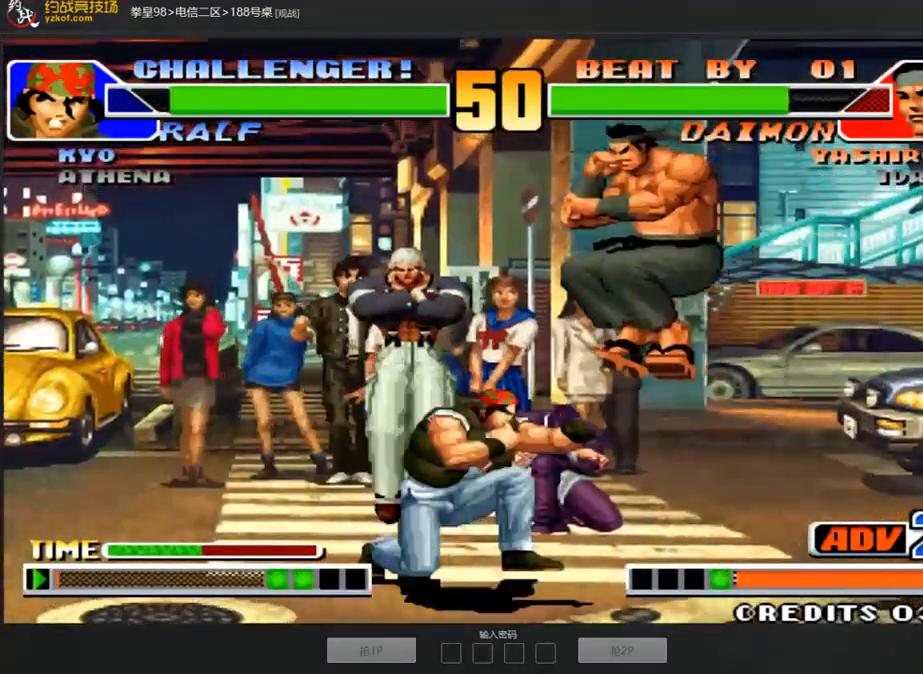
{"buttons": ["C"], "left_stick": "down-left", "events": [[285, "left_stick", "down-left"], [486, "C", "down"]]}
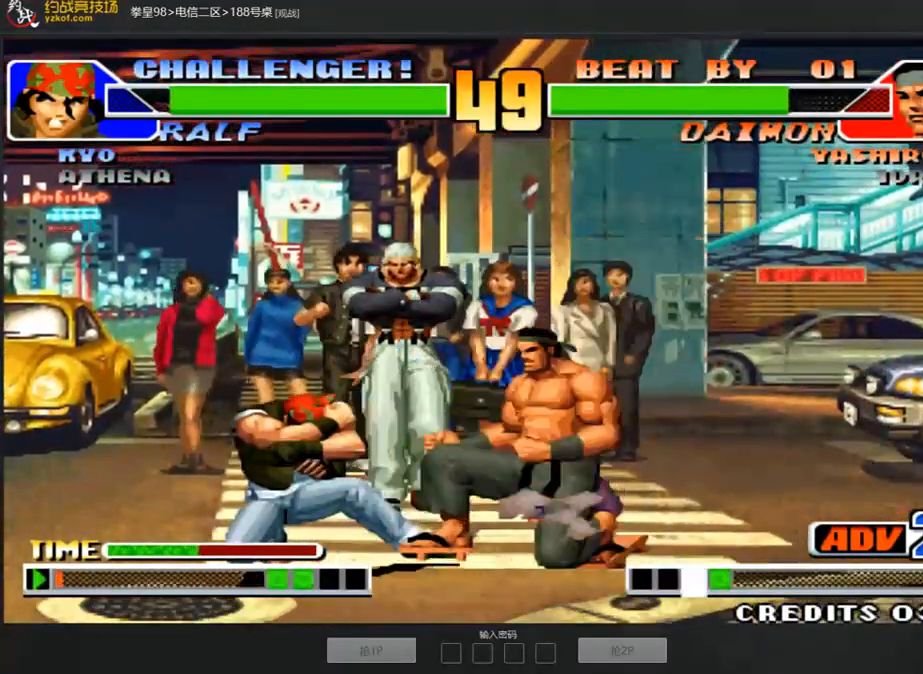
{"buttons": [], "left_stick": "left", "events": [[33, "left_stick", "left"], [117, "C", "up"], [167, "left_stick", "down-left"], [301, "left_stick", "left"]]}
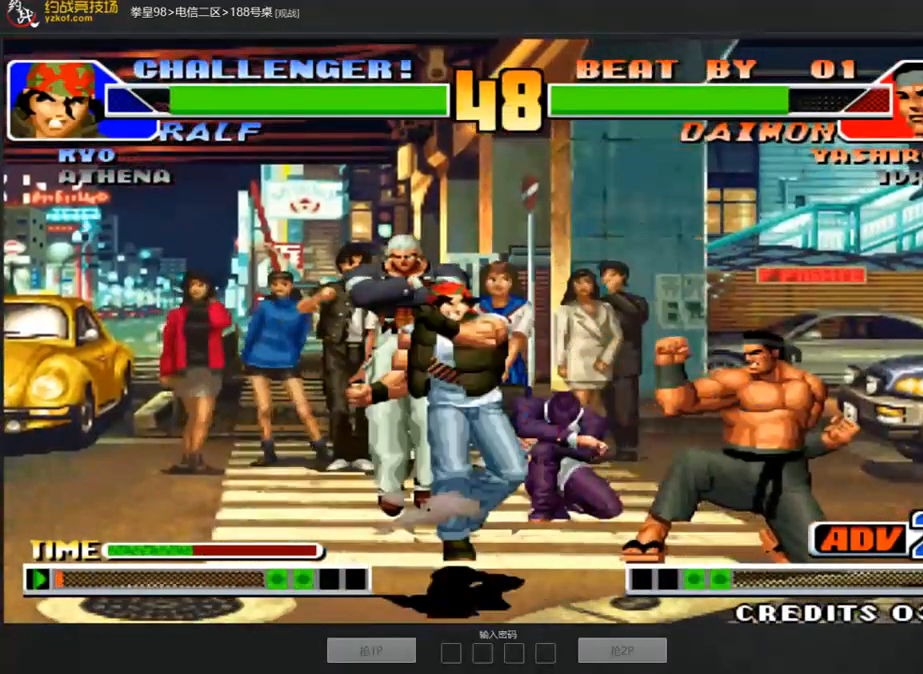
{"buttons": [], "left_stick": "left"}
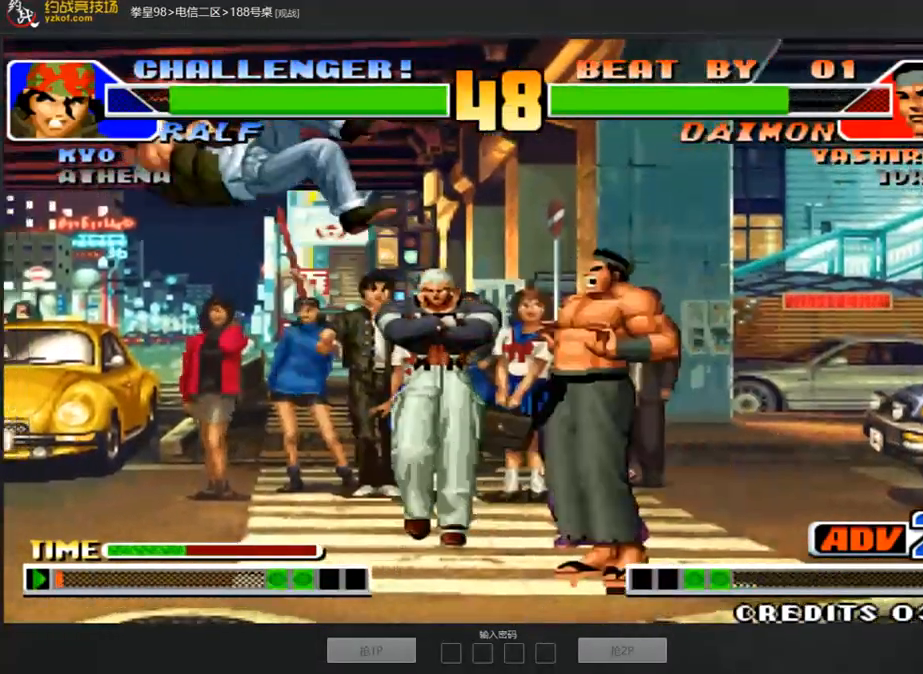
{"buttons": [], "left_stick": "center", "events": [[184, "left_stick", "center"], [302, "C", "down"], [385, "C", "up"]]}
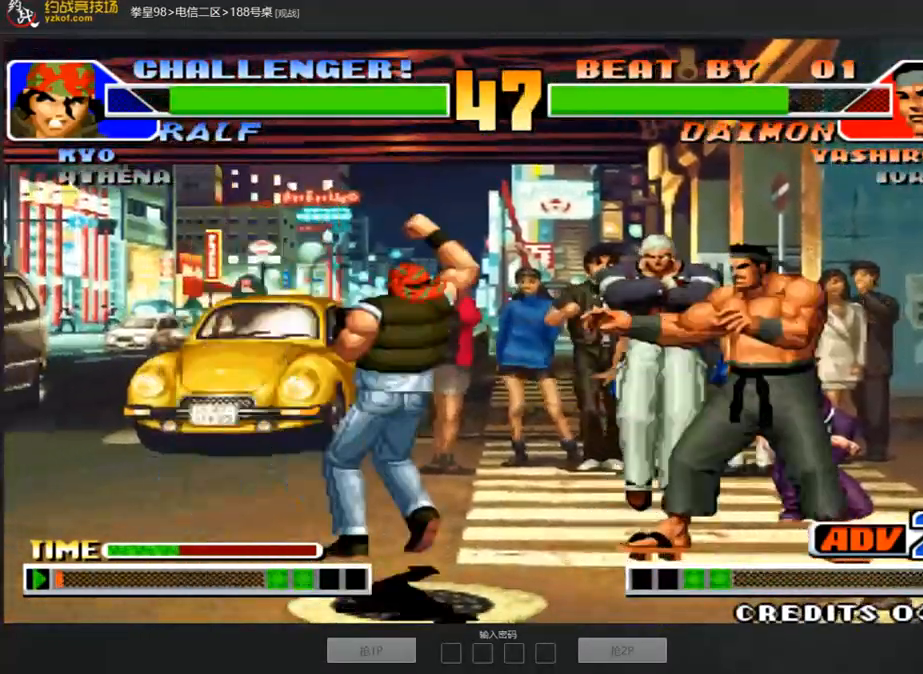
{"buttons": [], "left_stick": "center", "events": [[351, "left_stick", "right"], [485, "left_stick", "center"]]}
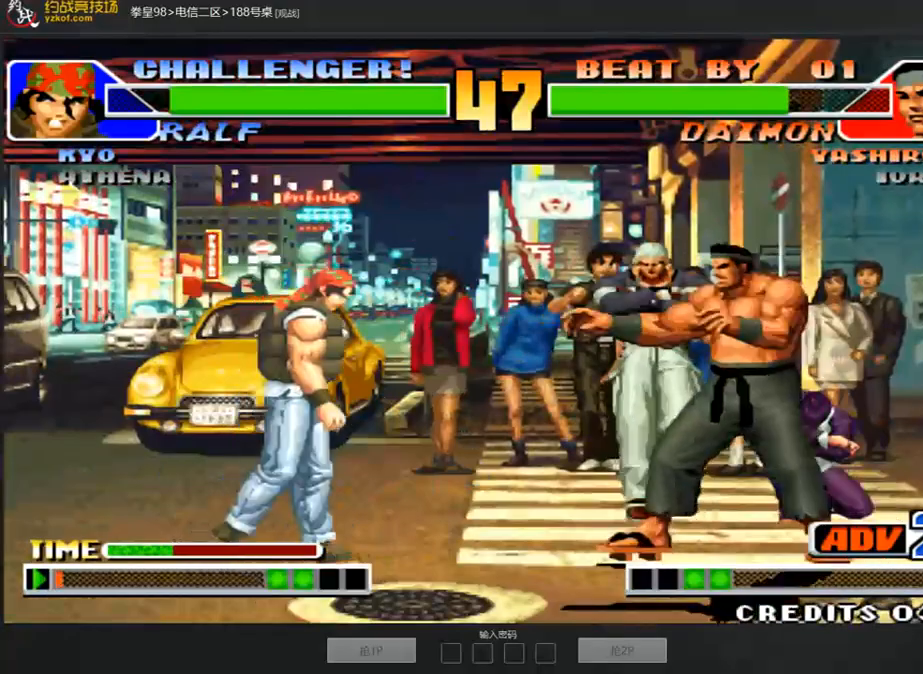
{"buttons": ["C"], "left_stick": "down-left", "events": [[34, "left_stick", "left"], [218, "left_stick", "right"], [318, "C", "down"], [385, "left_stick", "down-left"]]}
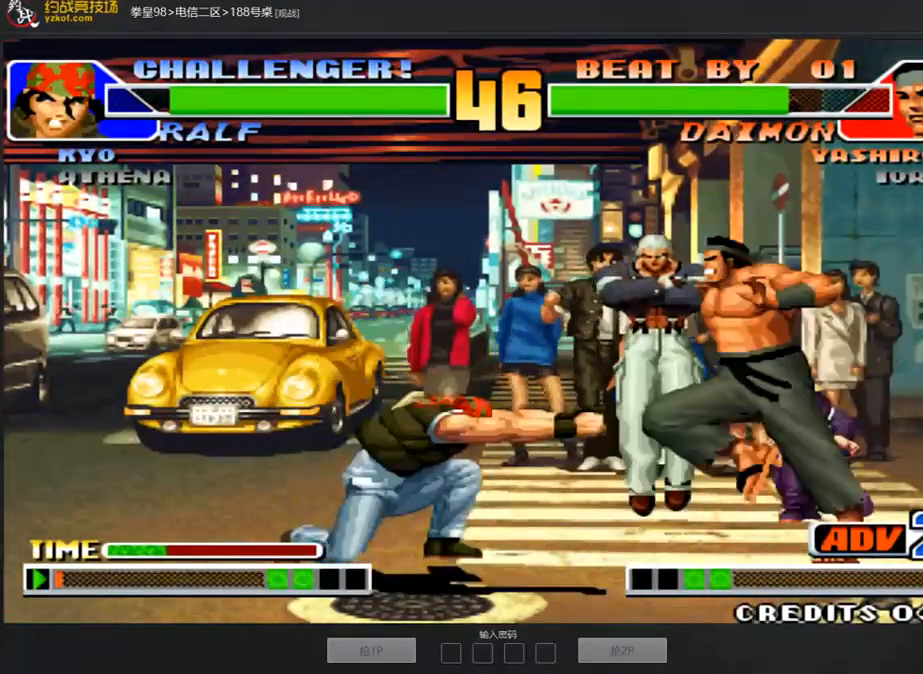
{"buttons": [], "left_stick": "down-left", "events": [[34, "C", "up"], [335, "C", "down"], [486, "C", "up"]]}
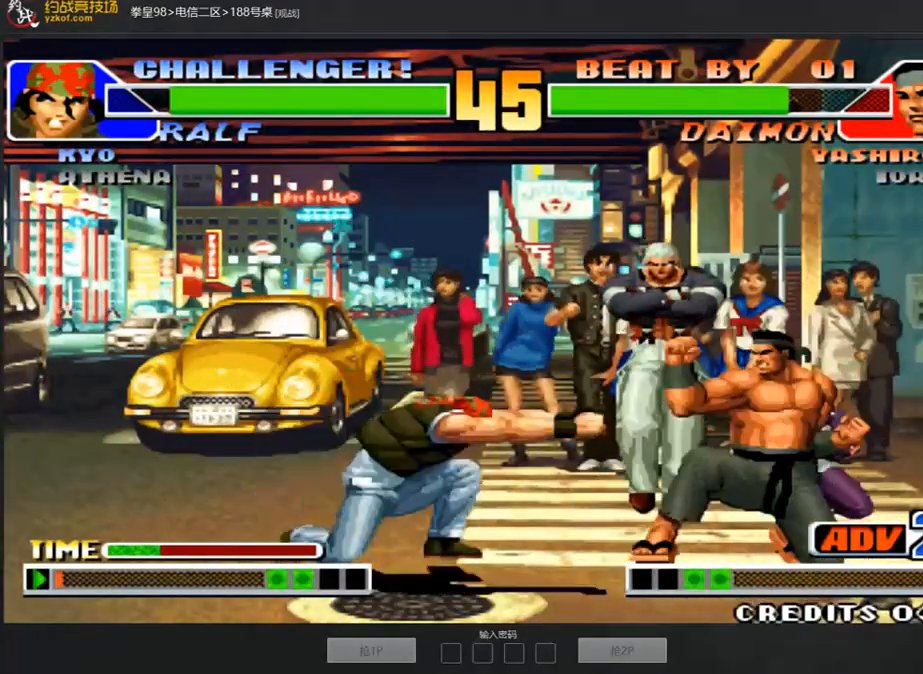
{"buttons": [], "left_stick": "down-left", "events": [[217, "C", "down"], [351, "C", "up"]]}
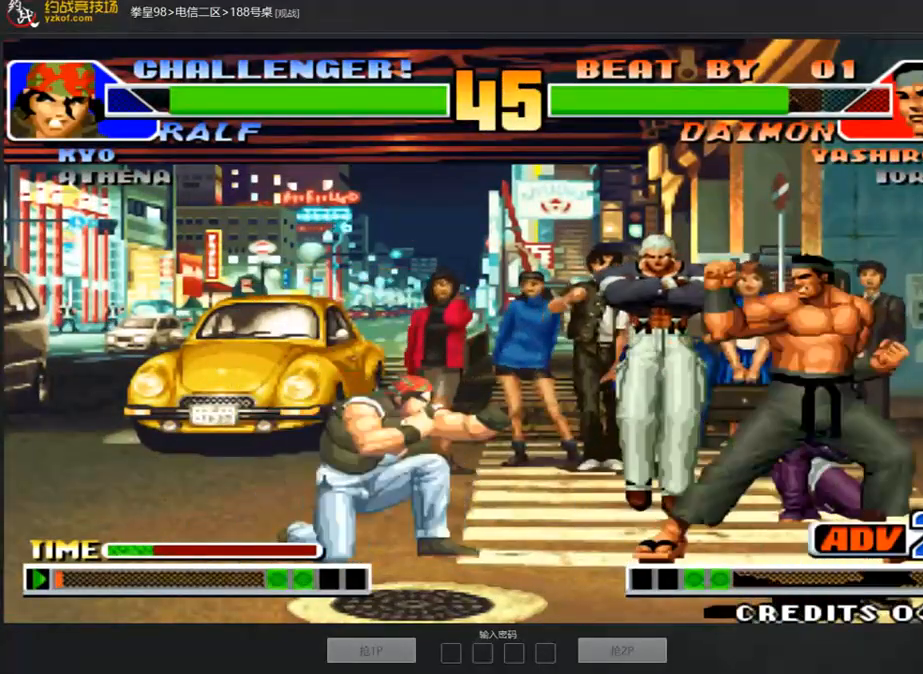
{"buttons": ["C"], "left_stick": "up", "events": [[134, "left_stick", "up"], [385, "C", "down"]]}
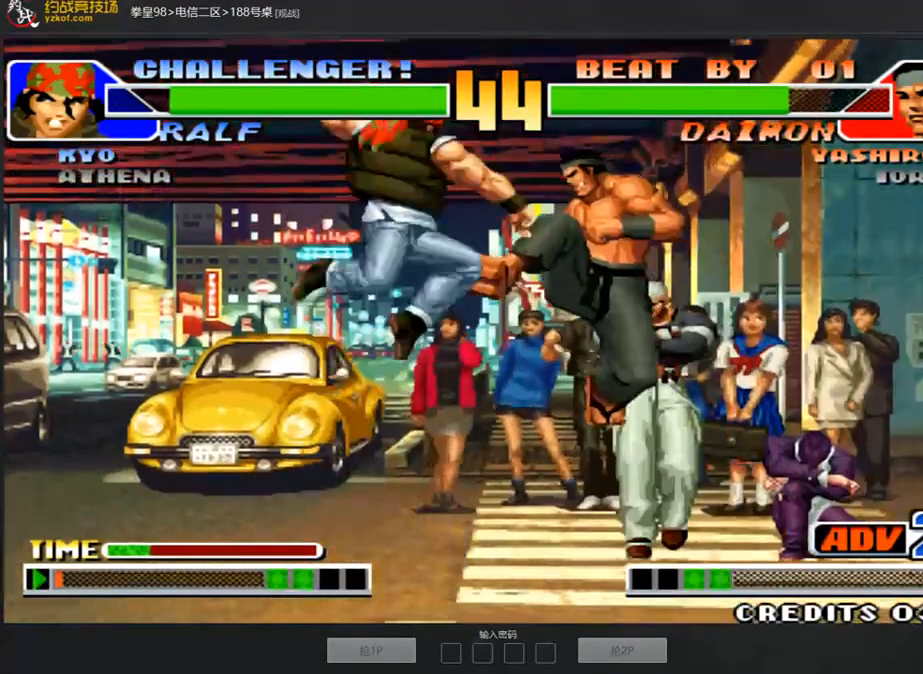
{"buttons": [], "left_stick": "right", "events": [[34, "left_stick", "left"], [67, "C", "up"], [302, "left_stick", "center"], [369, "left_stick", "right"]]}
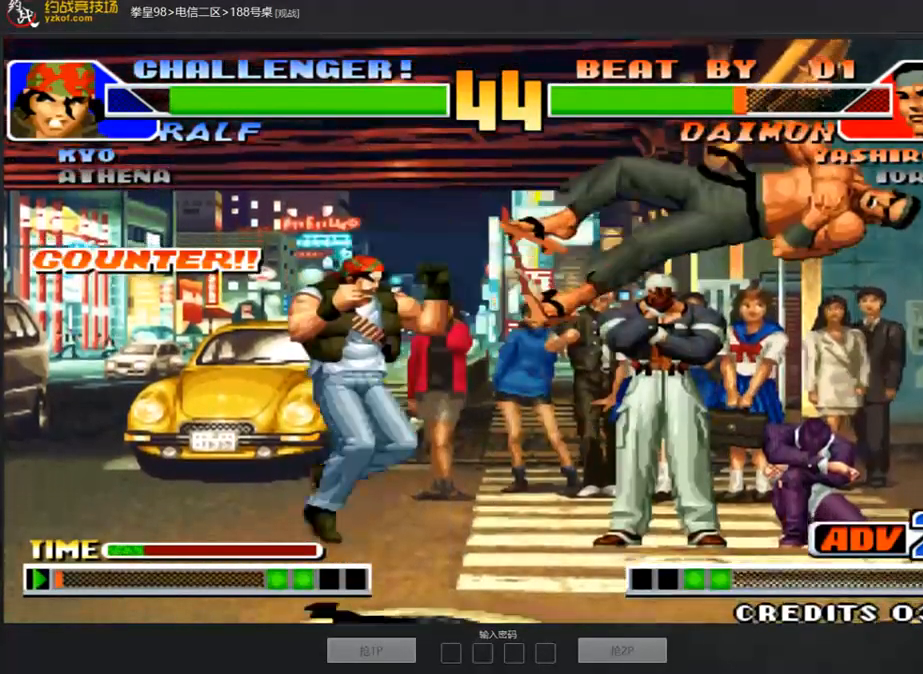
{"buttons": [], "left_stick": "up", "events": [[67, "left_stick", "center"], [117, "A", "down"], [251, "A", "up"], [284, "left_stick", "right"], [418, "left_stick", "up"]]}
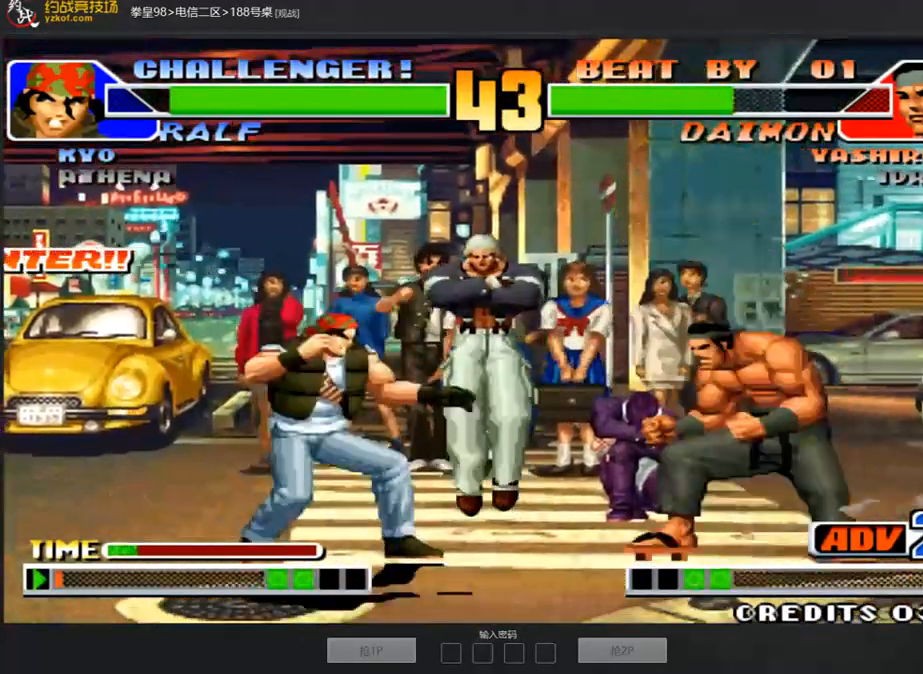
{"buttons": [], "left_stick": "left", "events": [[268, "C", "down"], [352, "left_stick", "left"], [419, "C", "up"]]}
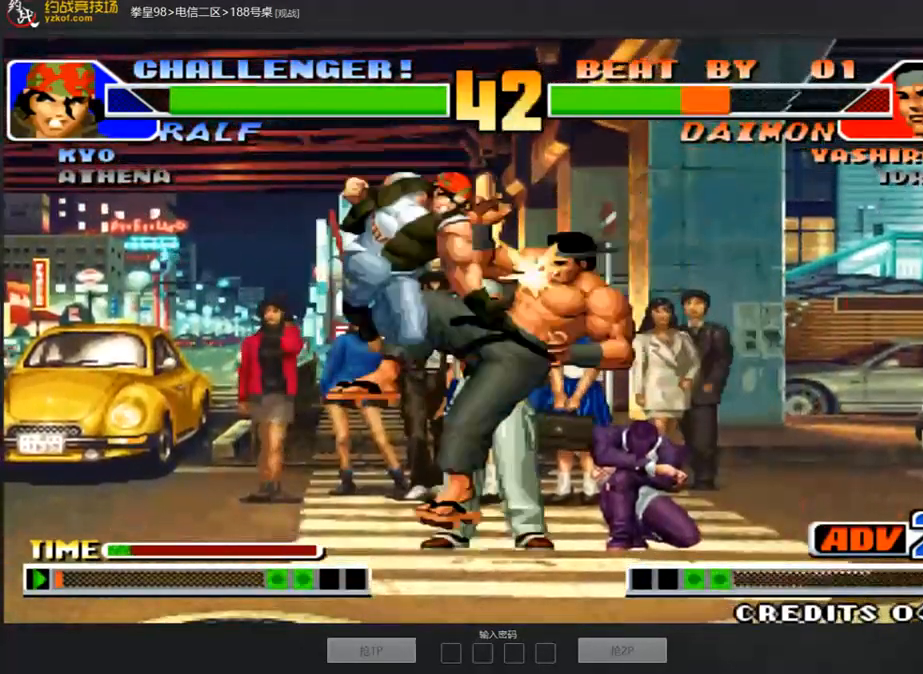
{"buttons": [], "left_stick": "left", "events": [[117, "left_stick", "center"], [167, "left_stick", "right"], [234, "left_stick", "center"], [284, "left_stick", "right"], [368, "left_stick", "center"], [502, "left_stick", "left"]]}